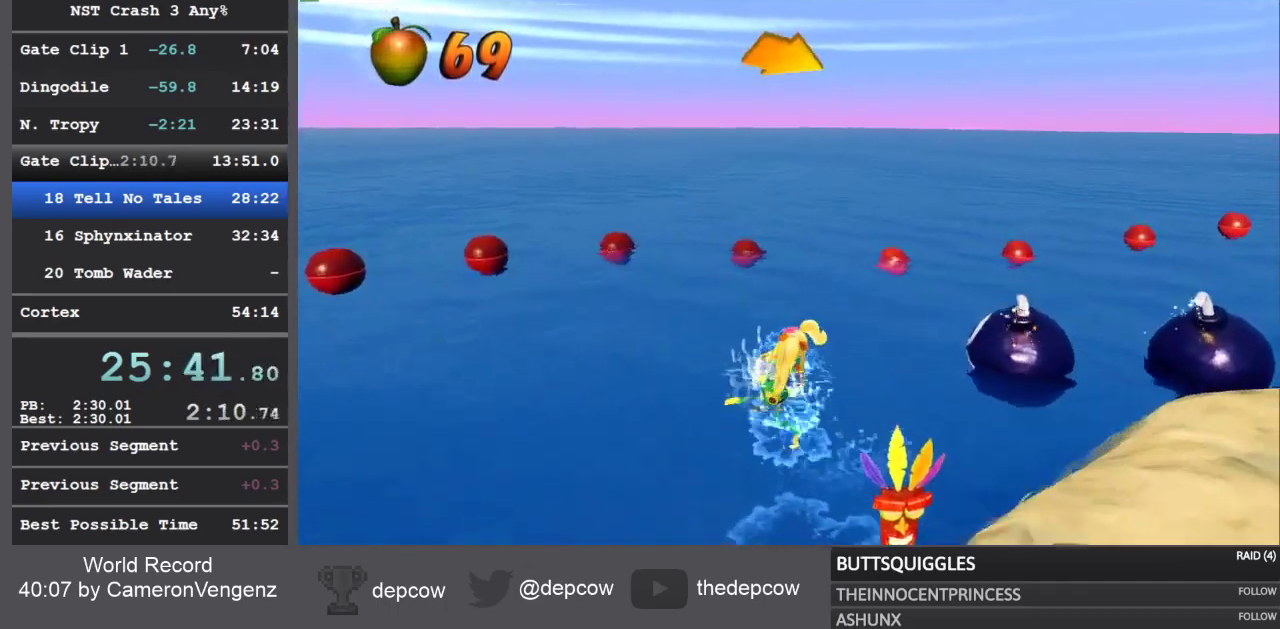
Gameplay with a controller (PlayStation layout); each line is a JSON object with the inputs held at the frame after it. "events" lists button and stick changes between this image and that frame as [ms after this image, input, new state], when the widget could be followed in between.
{"buttons": ["R2"], "left_stick": "right", "right_stick": "center", "events": [[233, "R2", "down"], [350, "left_stick", "right"]]}
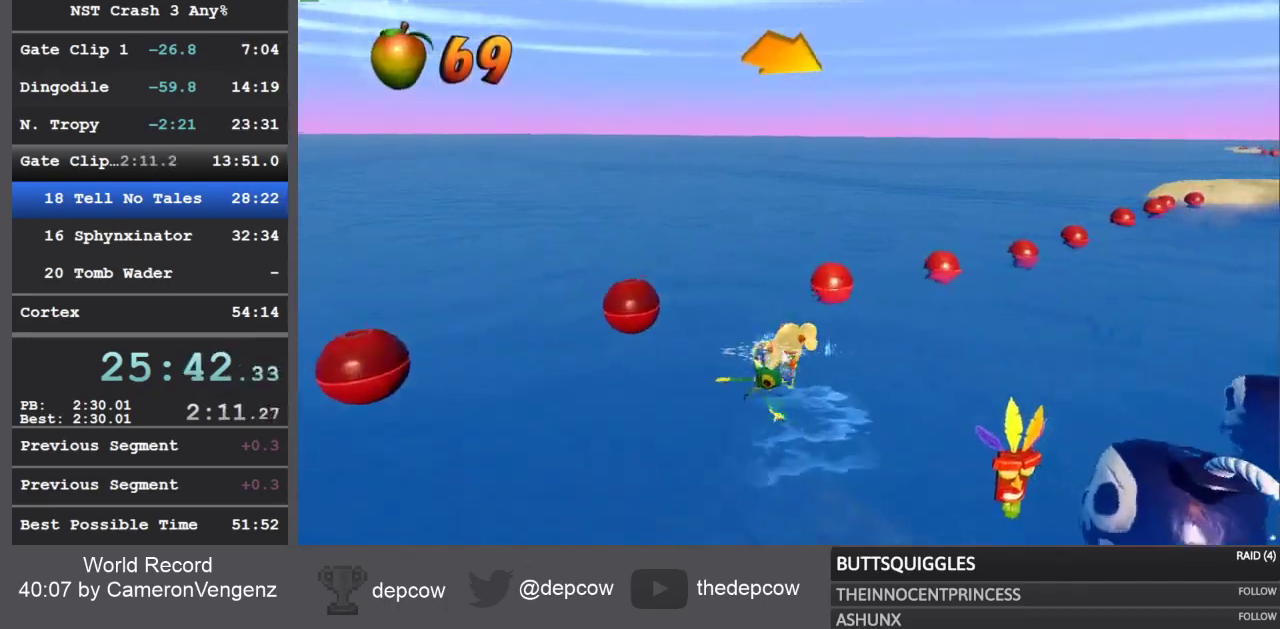
{"buttons": ["R2"], "left_stick": "right", "right_stick": "center", "events": []}
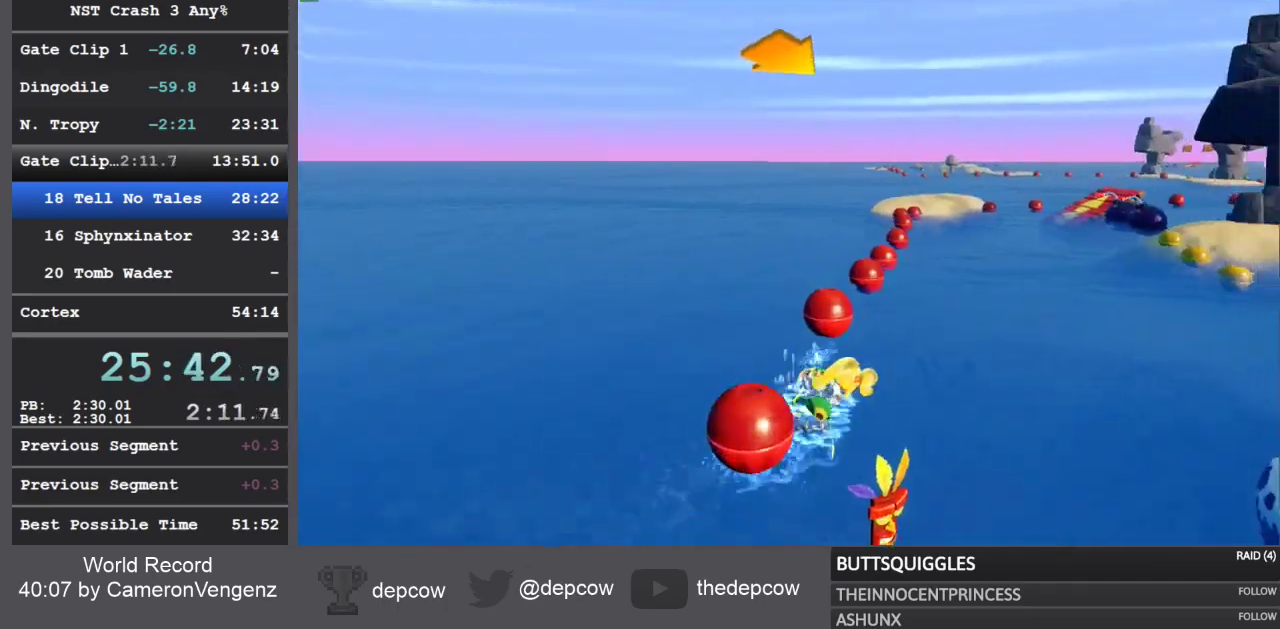
{"buttons": ["R2"], "left_stick": "right", "right_stick": "center", "events": []}
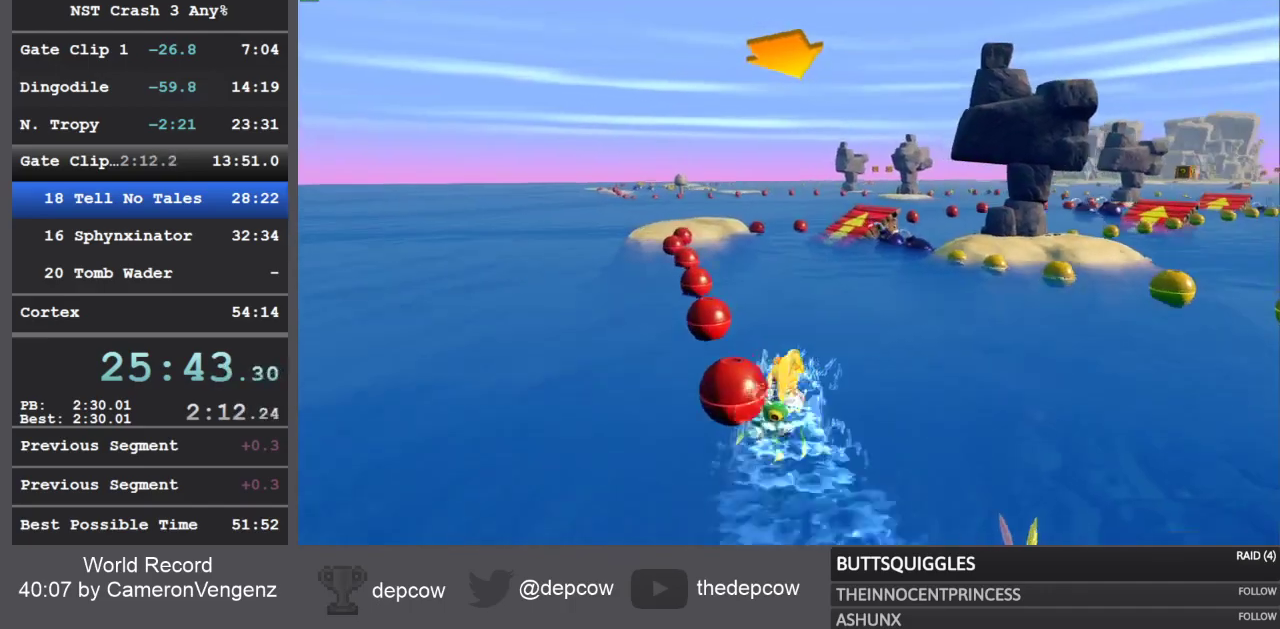
{"buttons": ["R2"], "left_stick": "right", "right_stick": "center", "events": []}
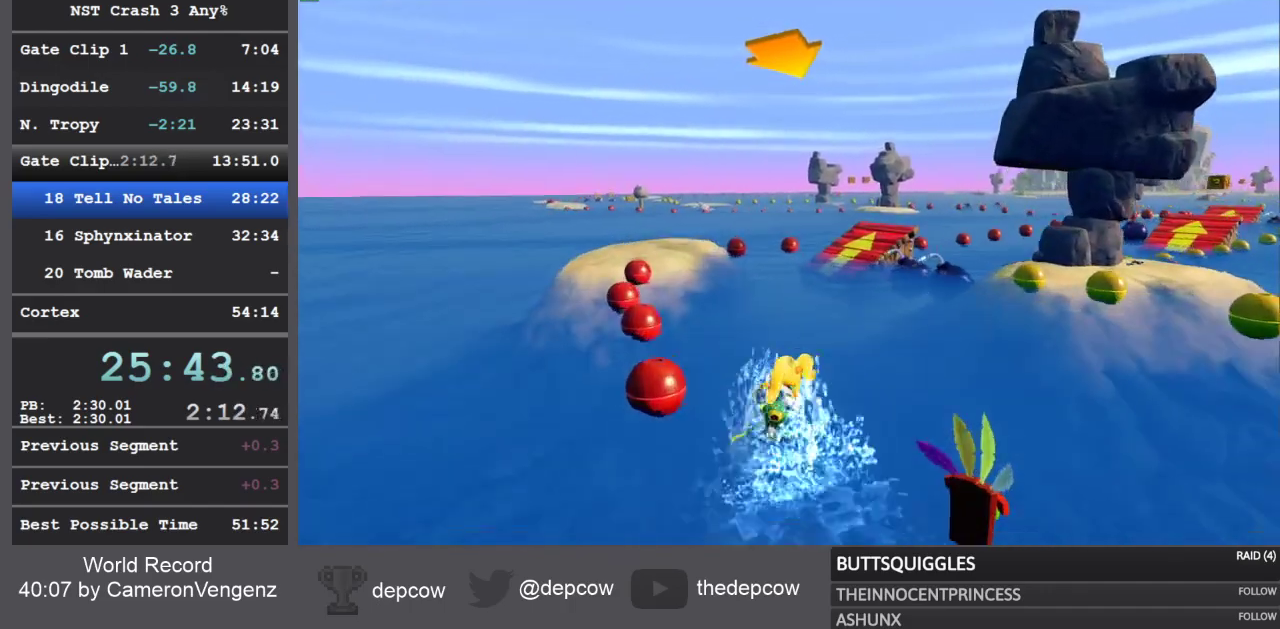
{"buttons": ["R2"], "left_stick": "right", "right_stick": "center", "events": []}
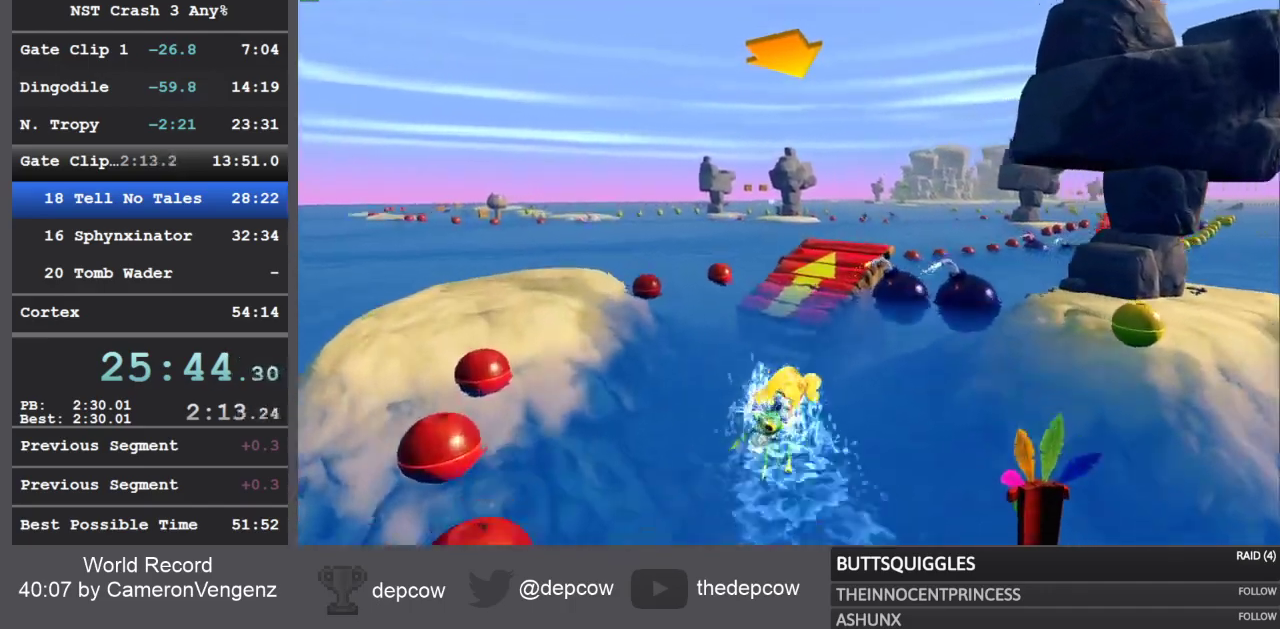
{"buttons": ["R2"], "left_stick": "right", "right_stick": "center", "events": []}
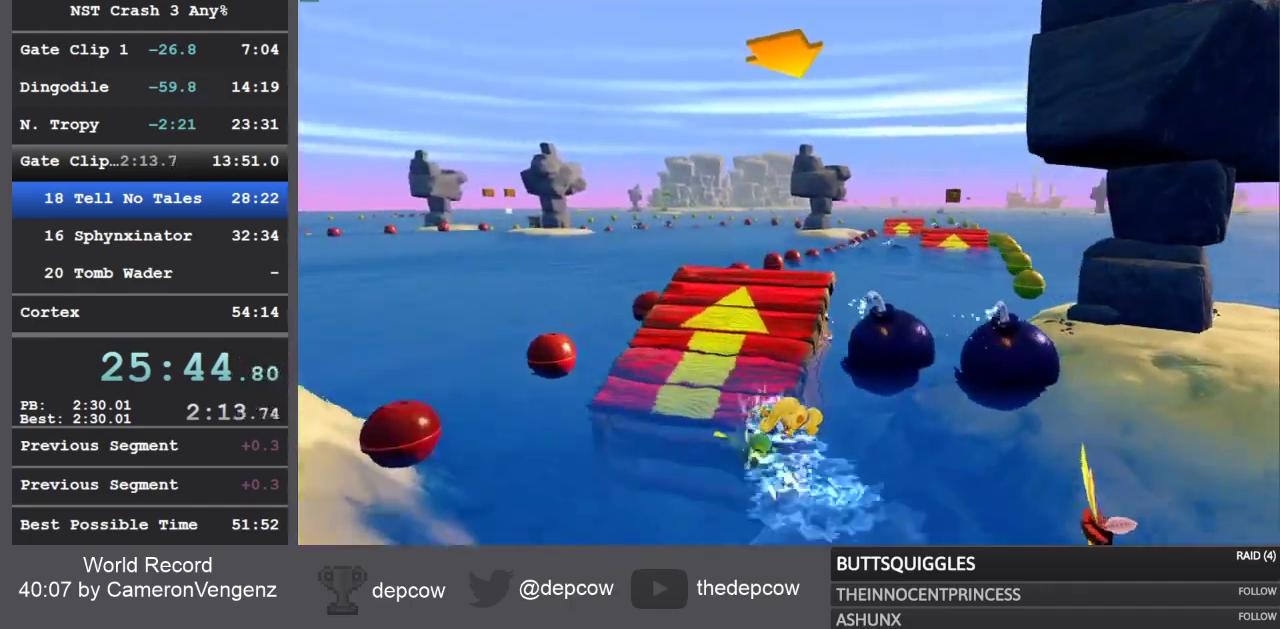
{"buttons": ["R2"], "left_stick": "right", "right_stick": "center", "events": []}
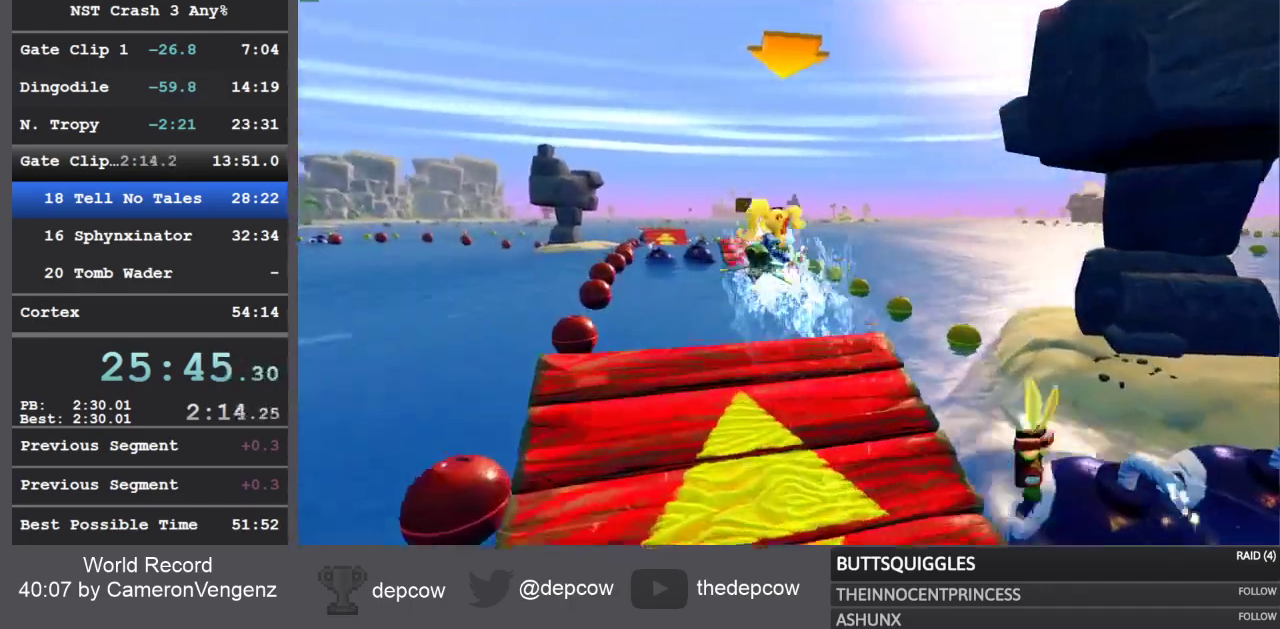
{"buttons": ["R2"], "left_stick": "right", "right_stick": "center", "events": []}
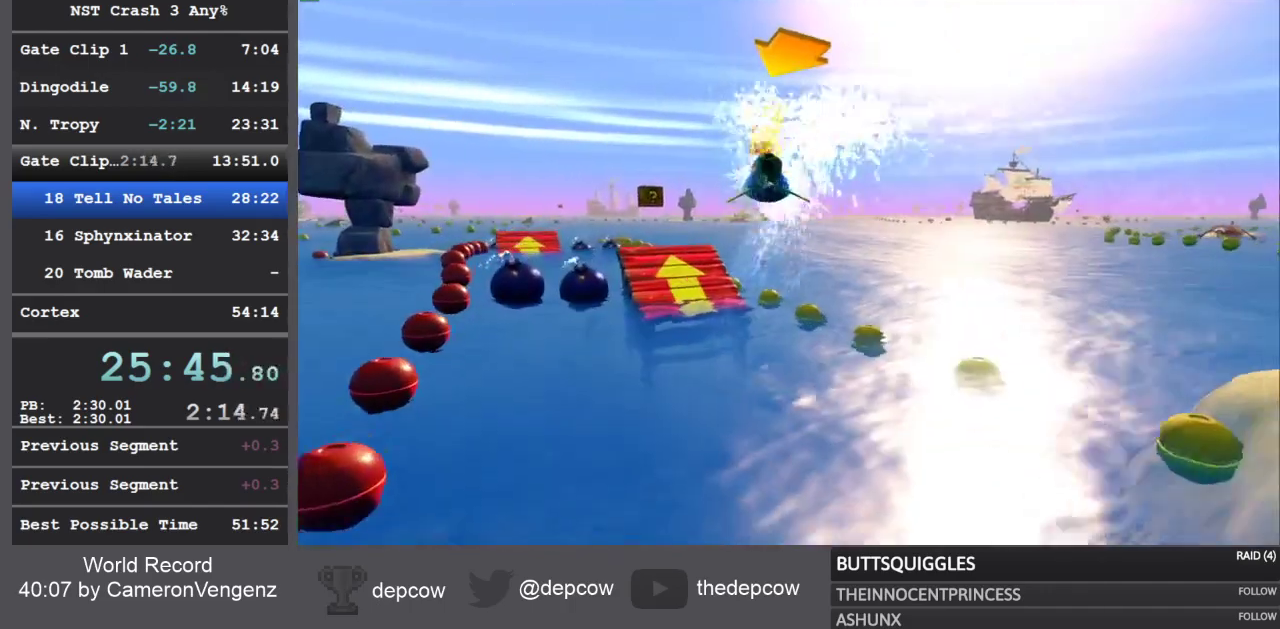
{"buttons": ["R2"], "left_stick": "center", "right_stick": "center", "events": [[17, "left_stick", "center"]]}
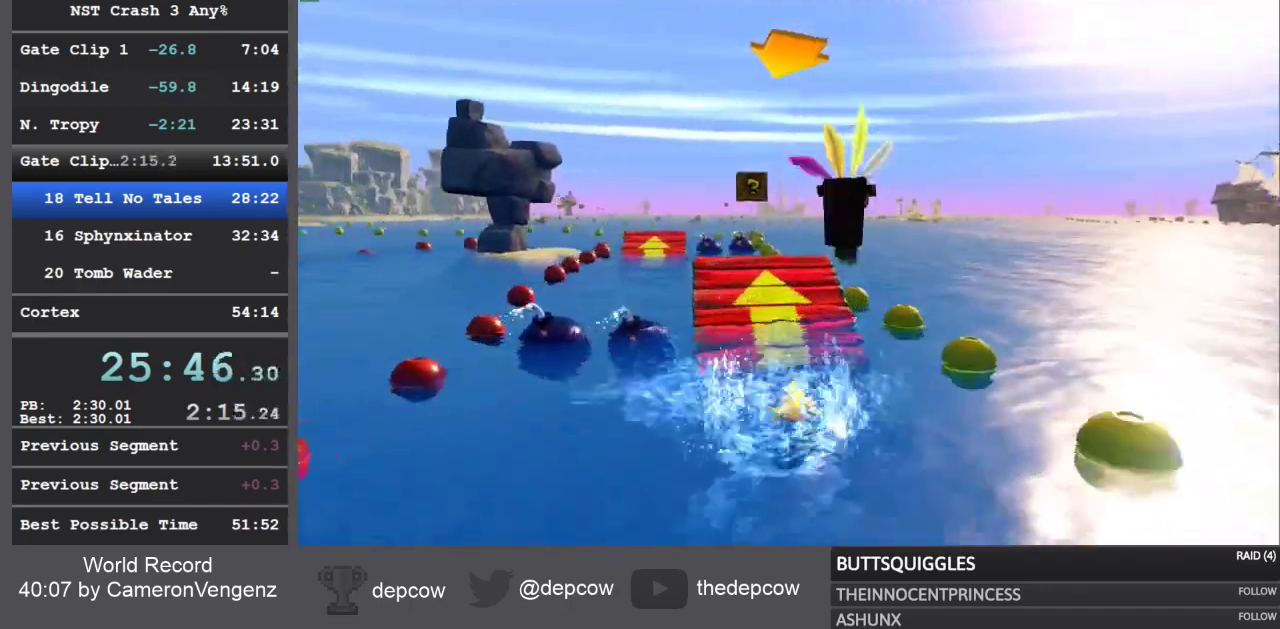
{"buttons": ["R2"], "left_stick": "center", "right_stick": "center", "events": []}
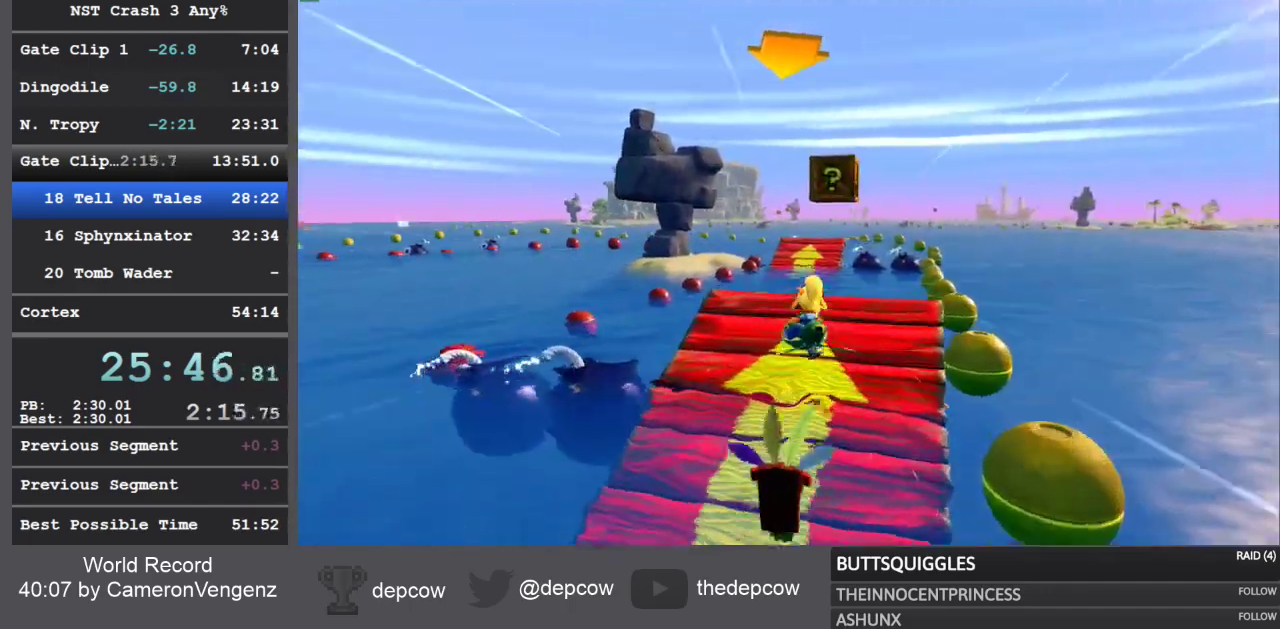
{"buttons": ["R2"], "left_stick": "right", "right_stick": "center", "events": [[467, "left_stick", "right"]]}
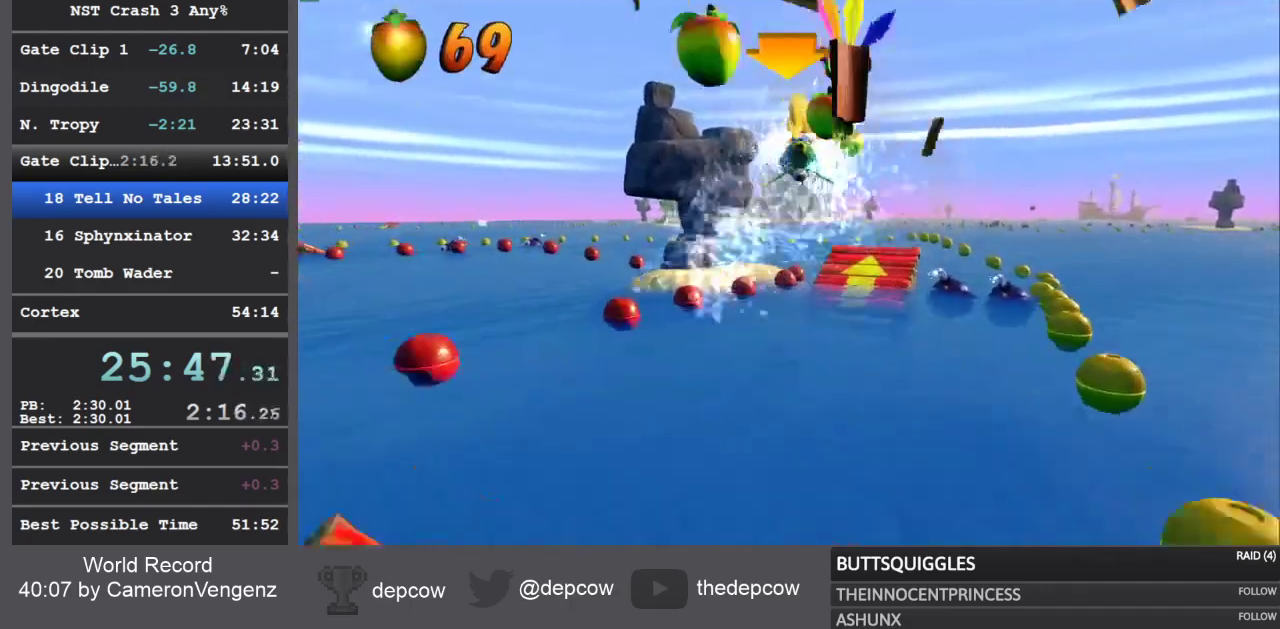
{"buttons": ["R2"], "left_stick": "right", "right_stick": "center", "events": []}
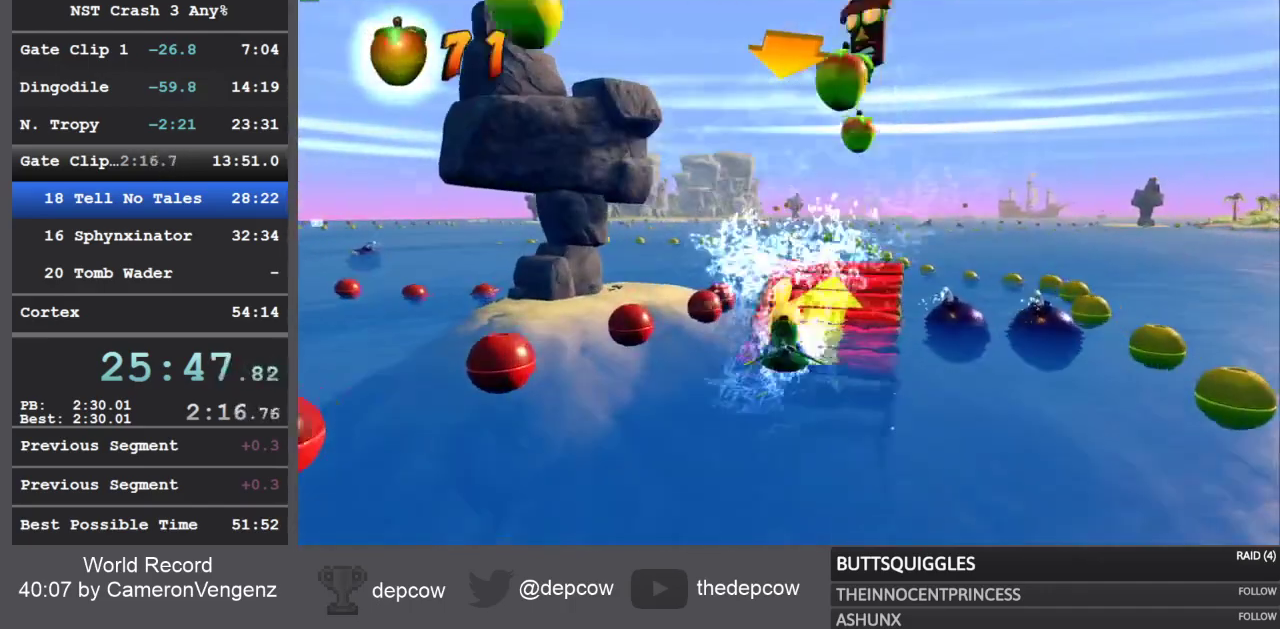
{"buttons": ["R2"], "left_stick": "up", "right_stick": "center", "events": [[200, "left_stick", "up"]]}
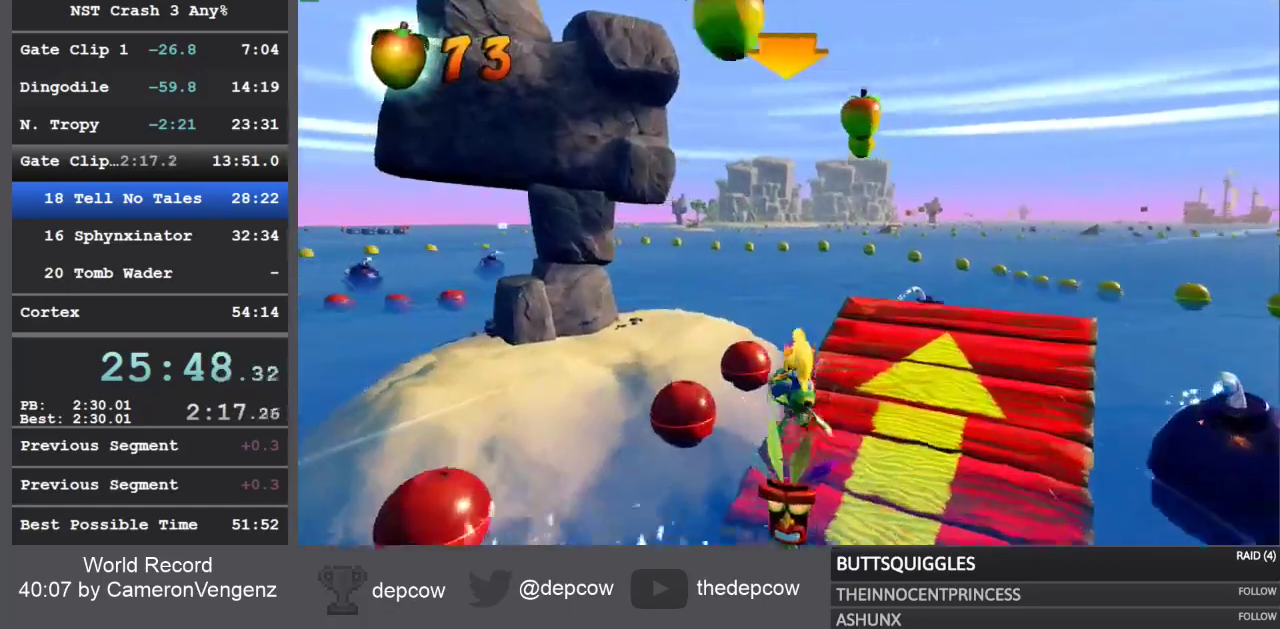
{"buttons": ["R2"], "left_stick": "up", "right_stick": "center", "events": []}
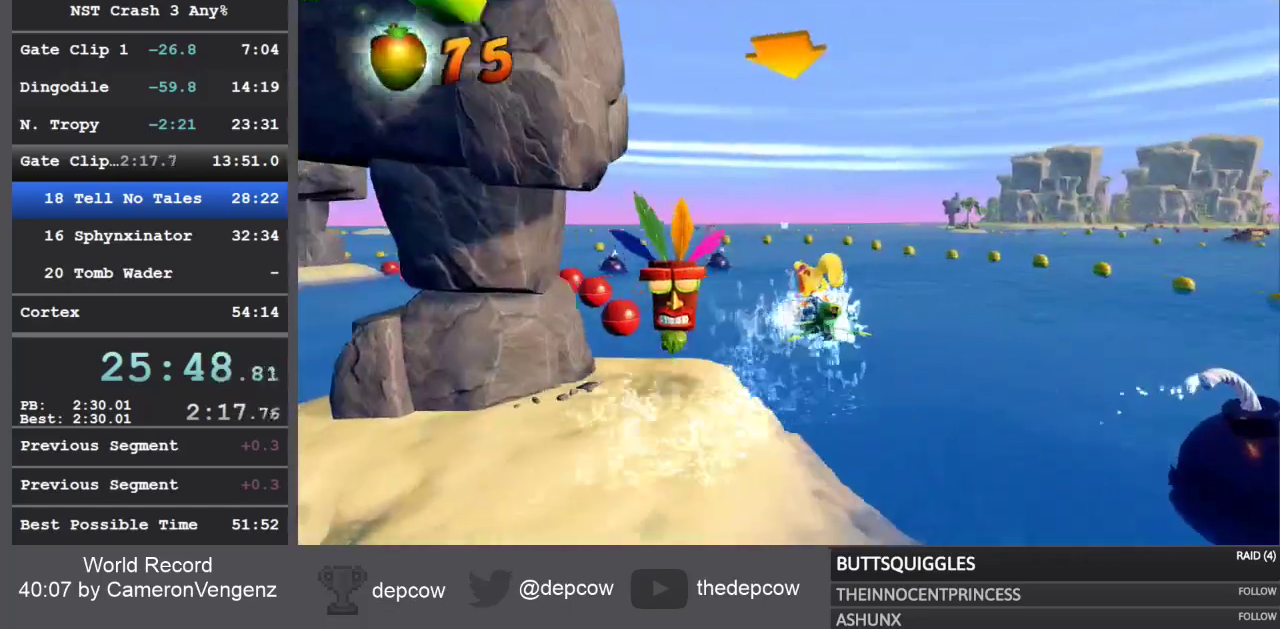
{"buttons": ["R2"], "left_stick": "up", "right_stick": "center", "events": []}
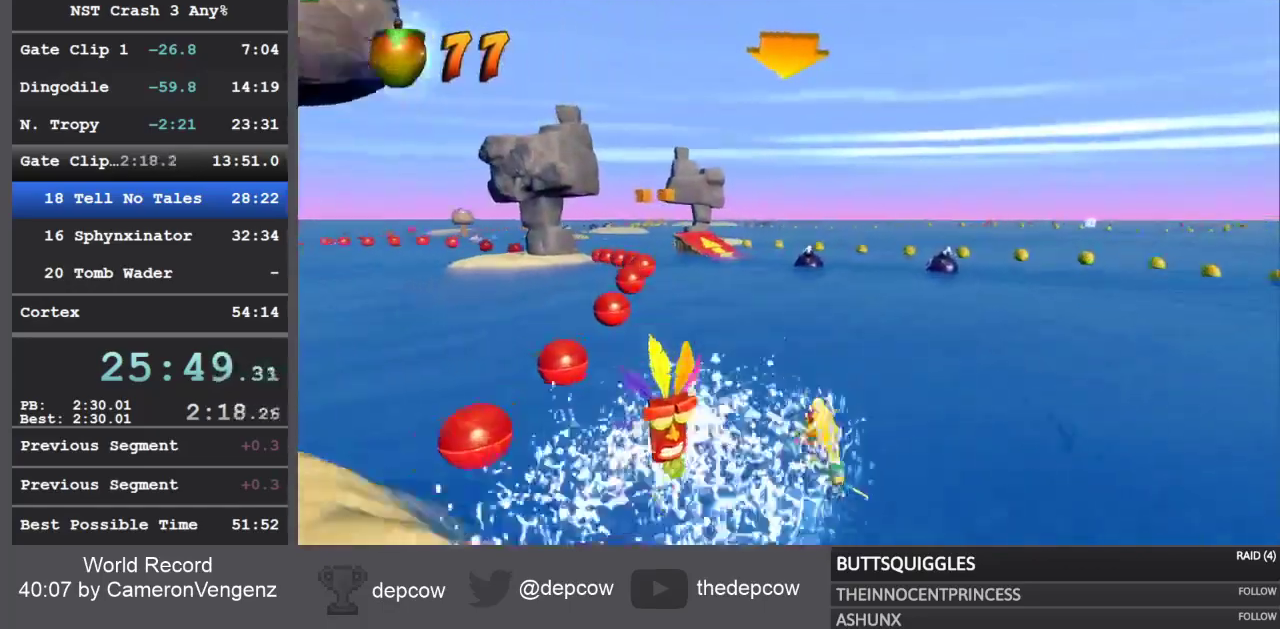
{"buttons": ["R2"], "left_stick": "center", "right_stick": "center", "events": [[500, "left_stick", "center"]]}
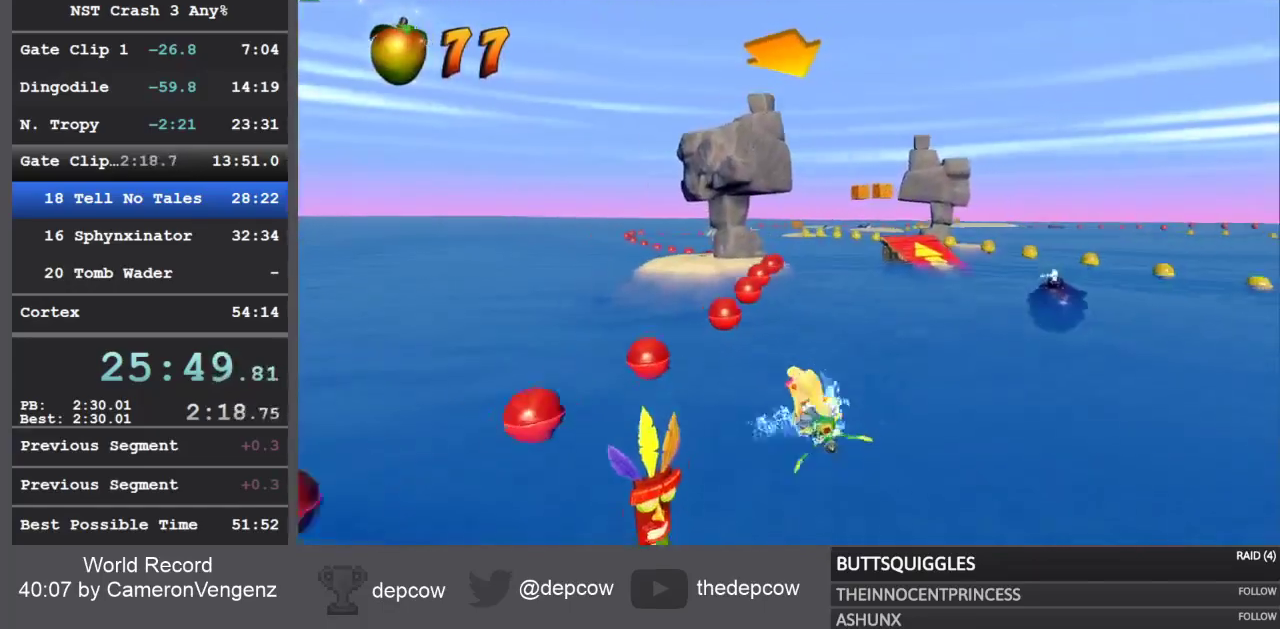
{"buttons": ["R2"], "left_stick": "center", "right_stick": "center", "events": []}
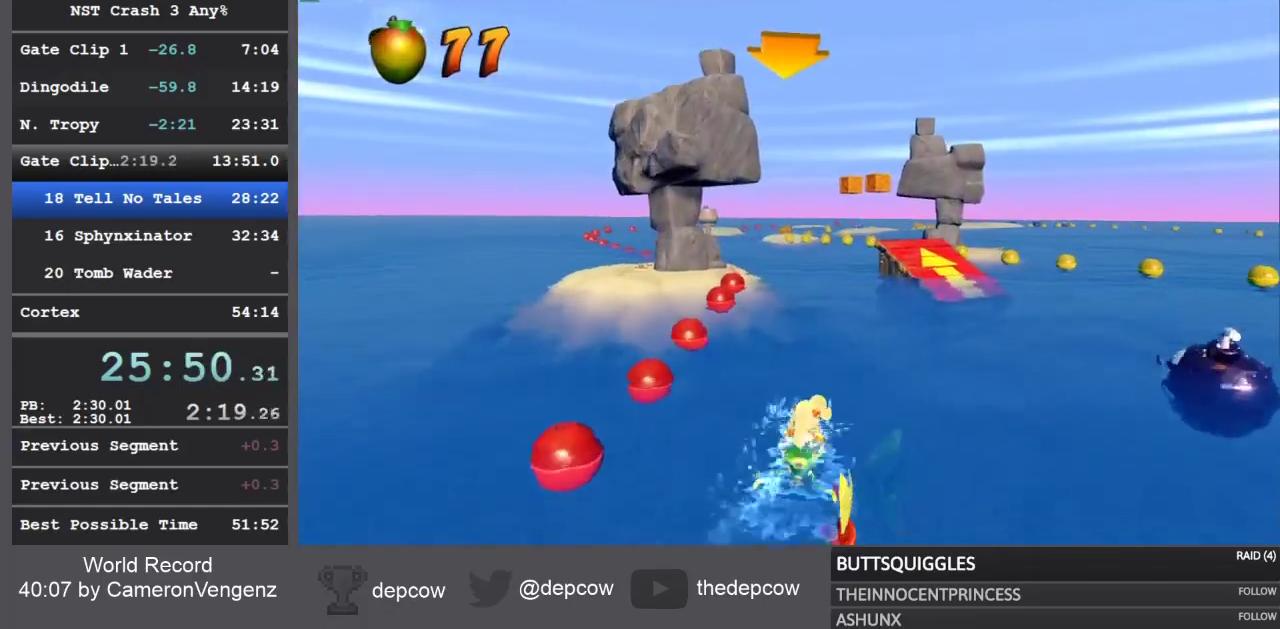
{"buttons": ["R2"], "left_stick": "right", "right_stick": "center", "events": [[500, "left_stick", "right"]]}
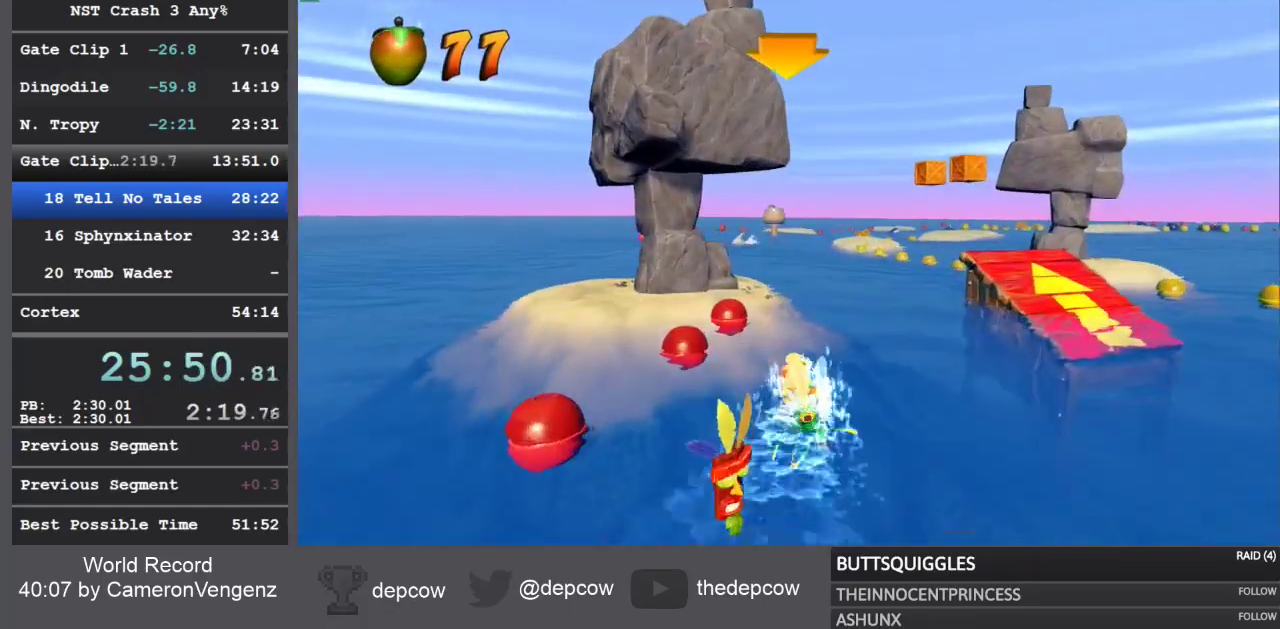
{"buttons": ["R2"], "left_stick": "center", "right_stick": "center", "events": [[383, "left_stick", "center"]]}
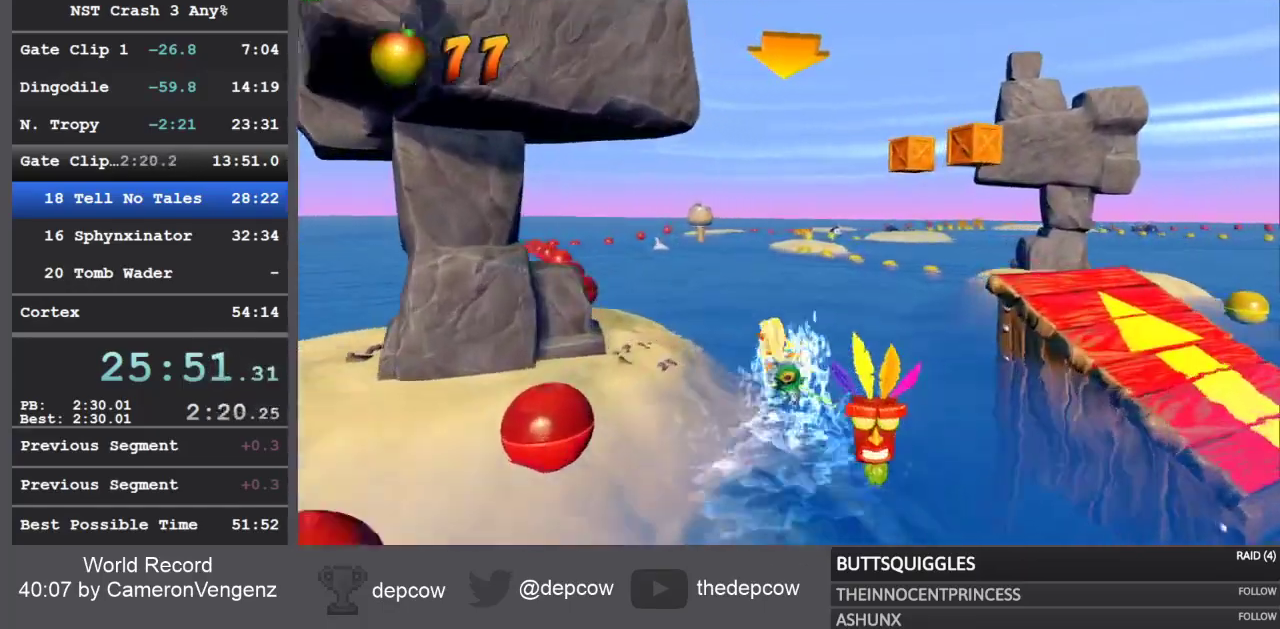
{"buttons": ["R2"], "left_stick": "center", "right_stick": "center", "events": []}
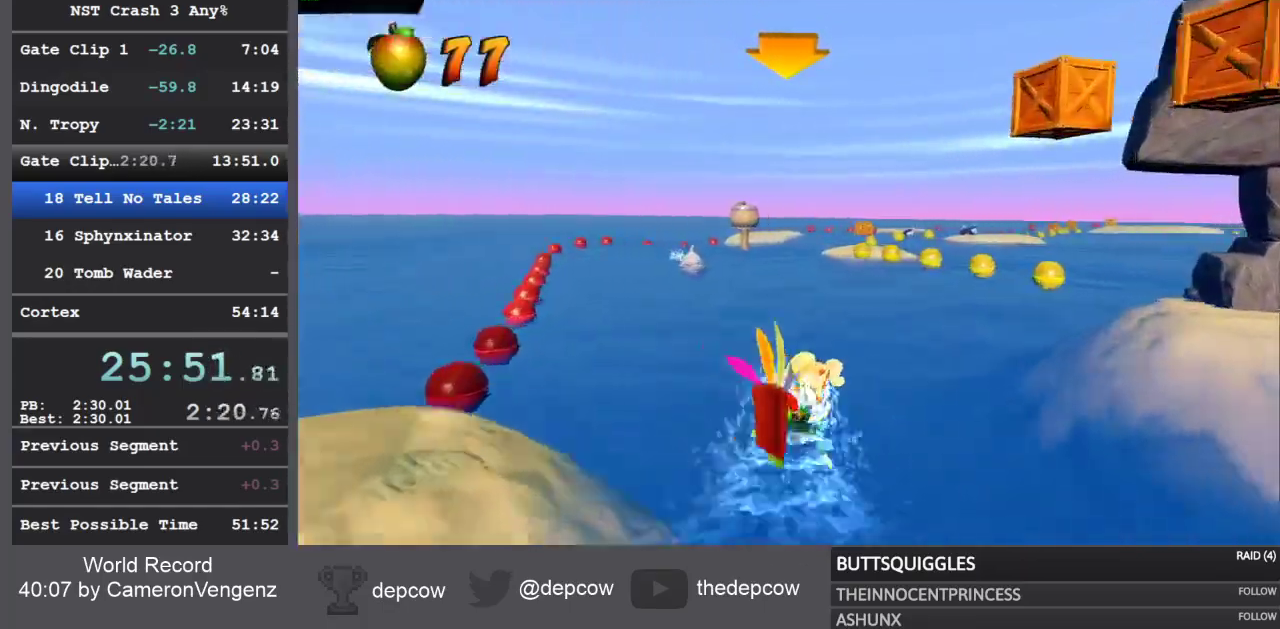
{"buttons": ["R2"], "left_stick": "center", "right_stick": "center", "events": []}
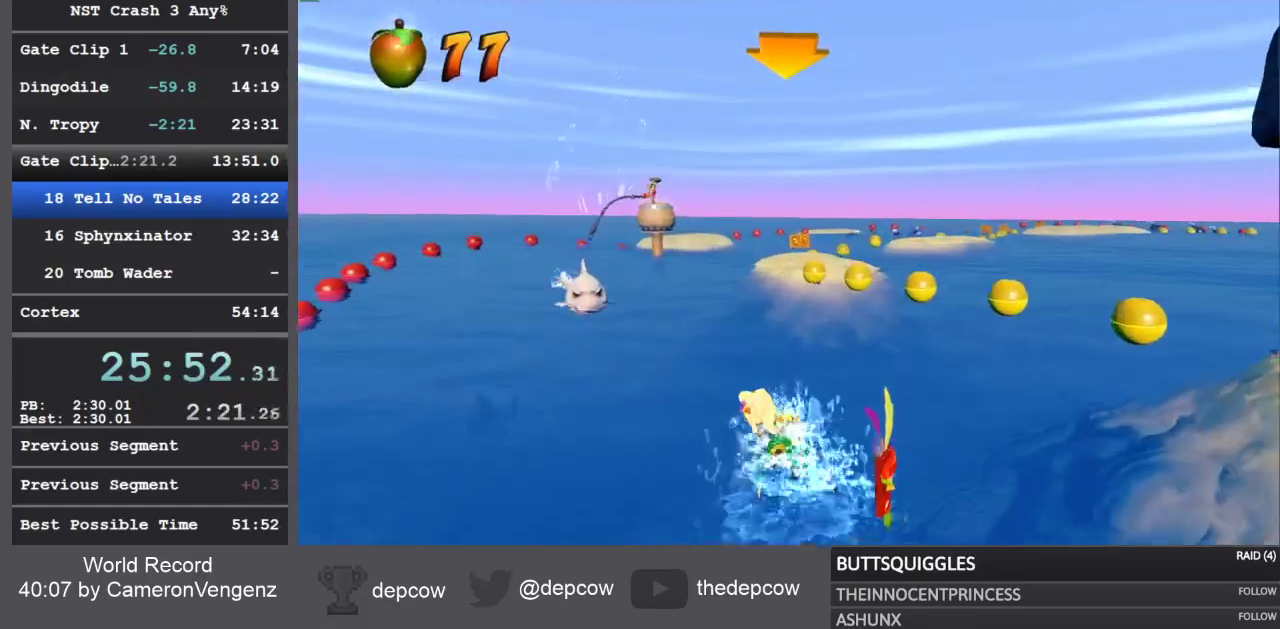
{"buttons": ["R2"], "left_stick": "center", "right_stick": "center", "events": []}
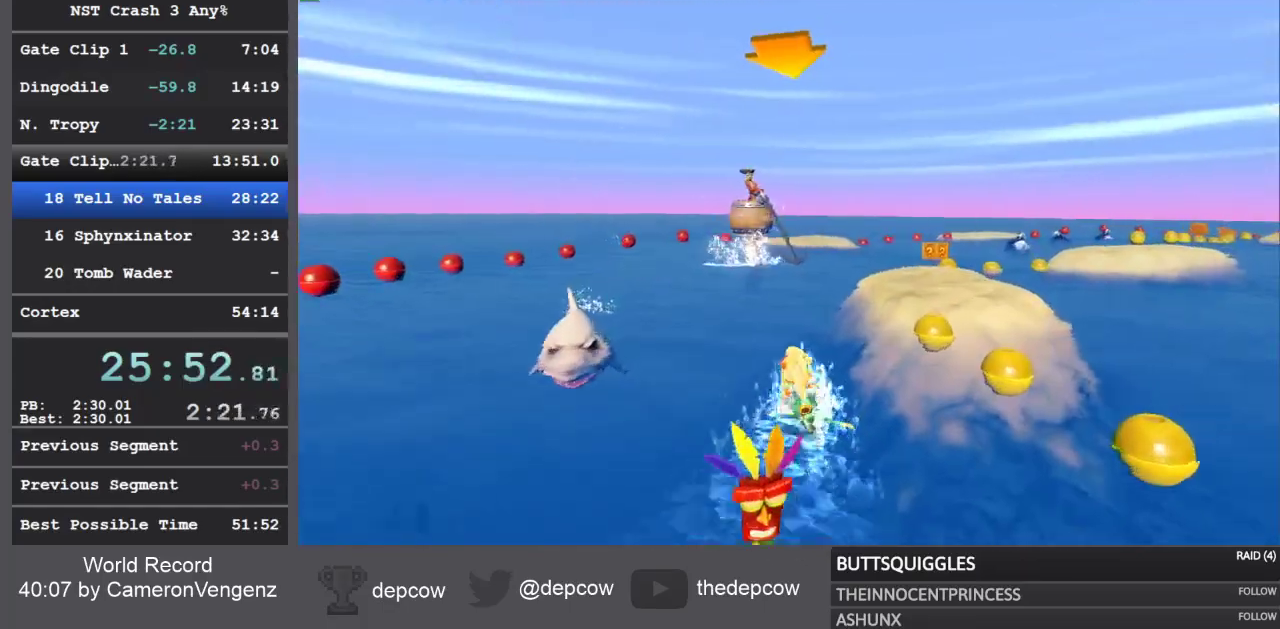
{"buttons": ["R2"], "left_stick": "right", "right_stick": "center", "events": [[400, "left_stick", "right"]]}
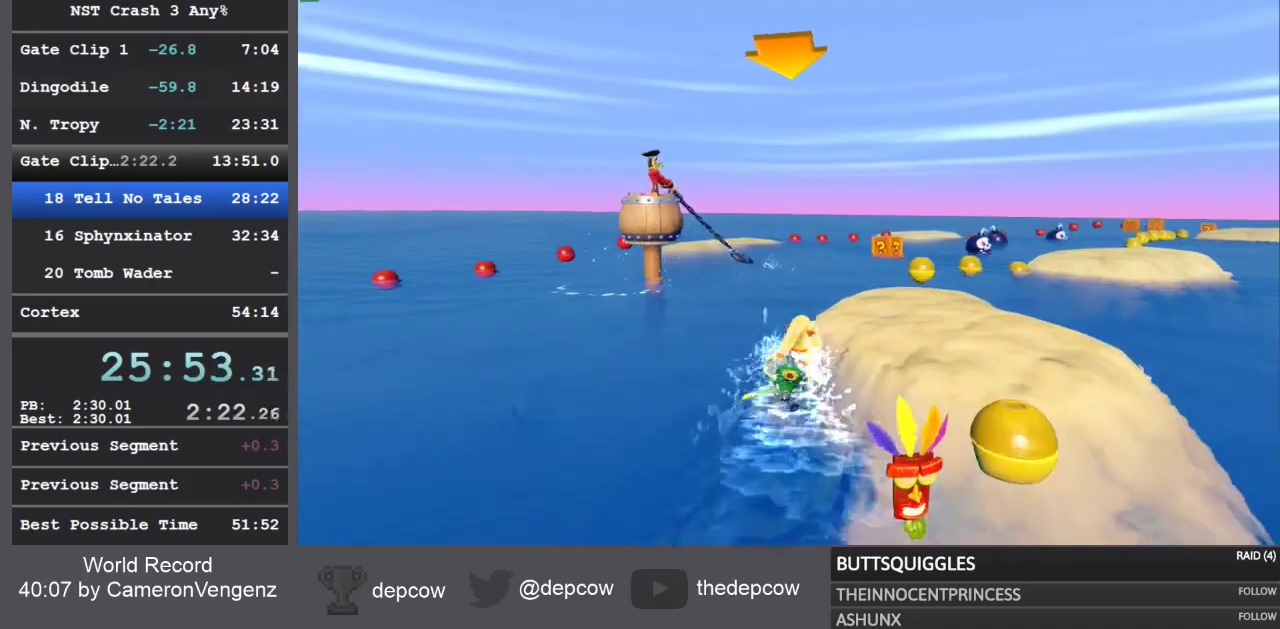
{"buttons": ["R2"], "left_stick": "right", "right_stick": "center", "events": []}